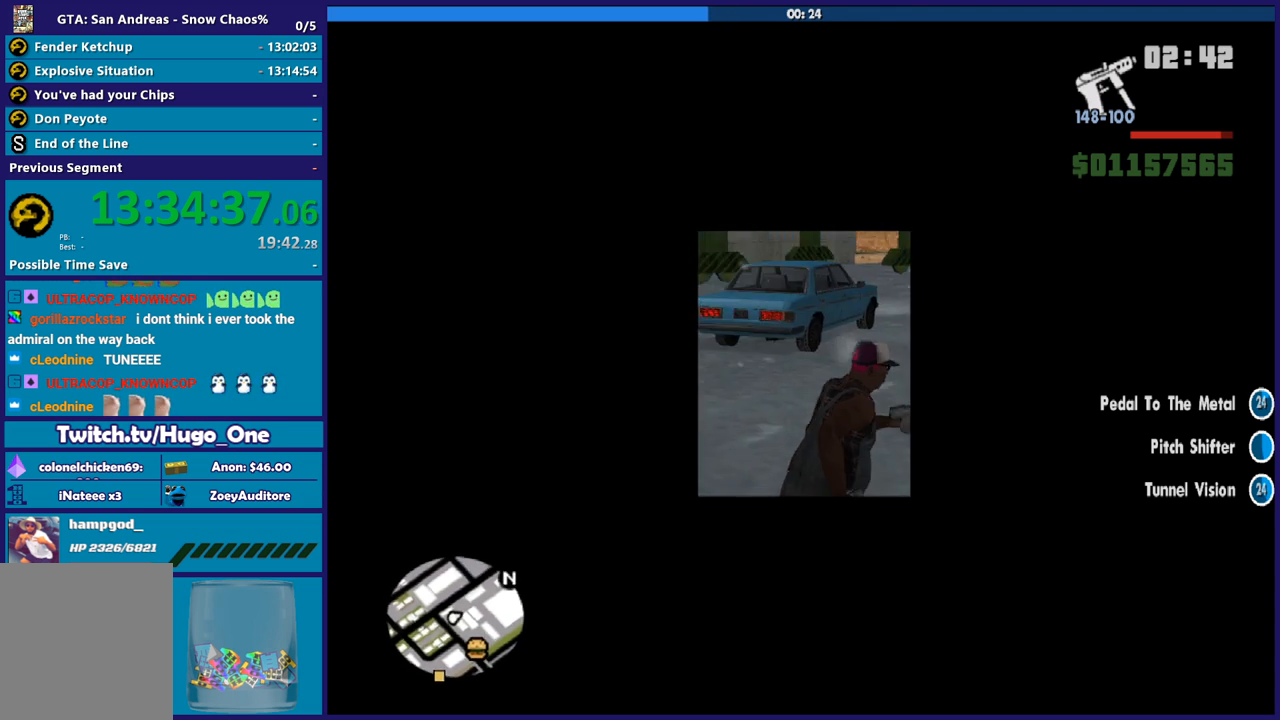
Gameplay with a controller (Xbox layout); each line is a JSON object with the inputs held at the frame after it. "button_events" lists button changes between this image and that frame as [ms after this image, input, new state], when the widget could be followed in between (sticks are given only as held states).
{"buttons": [], "left_stick": "up", "right_stick": "center", "button_events": [[67, "A", "down"], [134, "A", "up"], [234, "A", "down"], [334, "A", "up"], [434, "A", "down"], [501, "A", "up"]]}
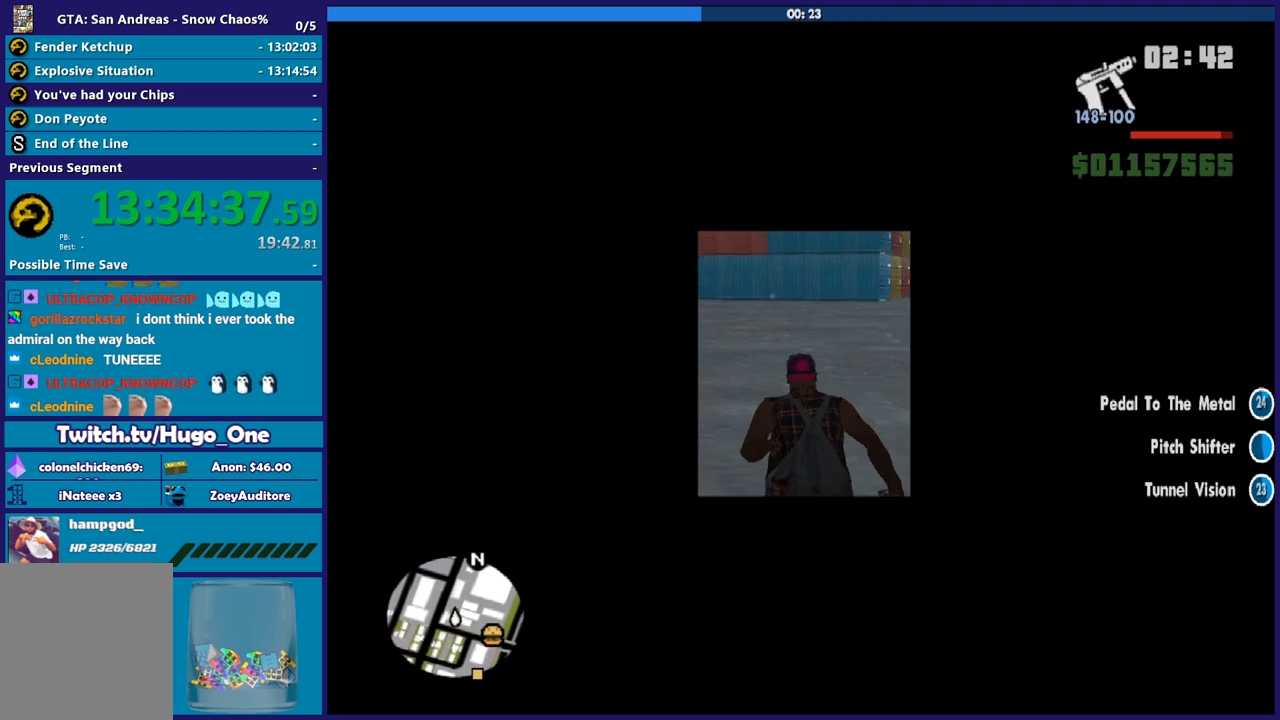
{"buttons": ["A"], "left_stick": "up", "right_stick": "center", "button_events": [[133, "A", "down"], [233, "A", "up"], [300, "A", "down"], [400, "A", "up"], [500, "A", "down"]]}
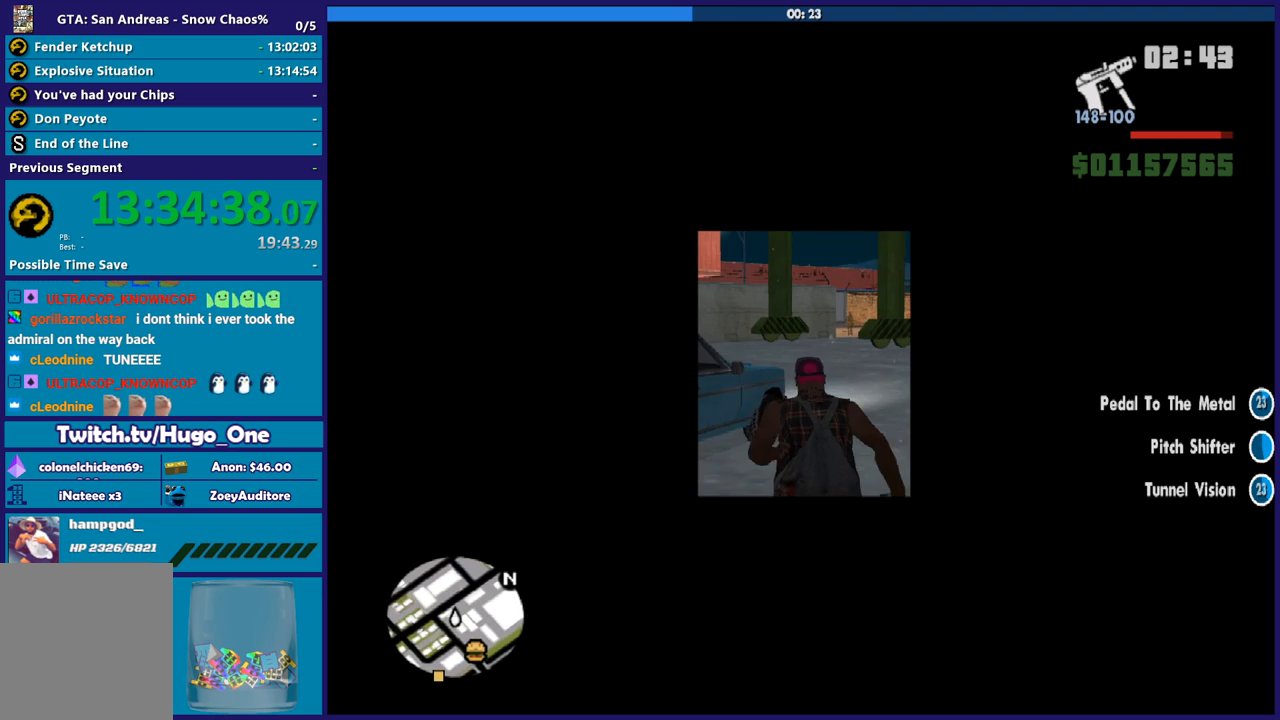
{"buttons": ["Y"], "left_stick": "center", "right_stick": "center", "button_events": [[67, "A", "up"], [234, "Y", "down"], [334, "Y", "up"], [434, "Y", "down"]]}
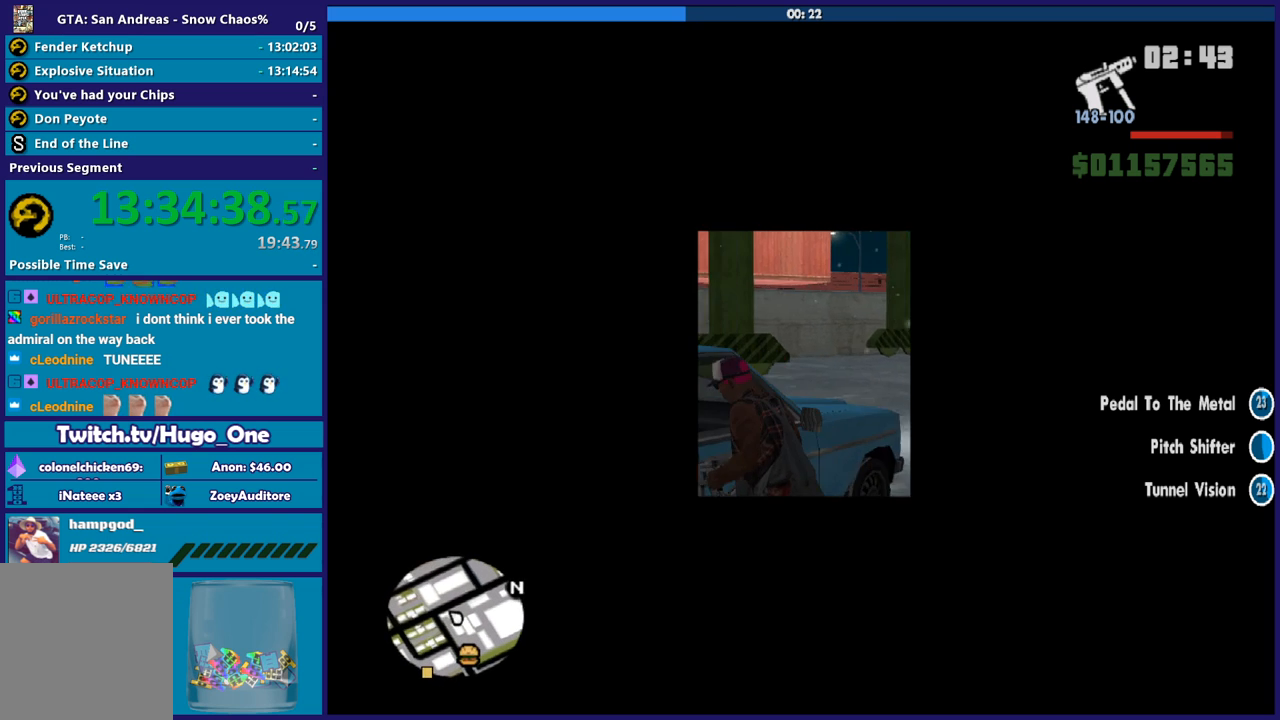
{"buttons": ["Y"], "left_stick": "center", "right_stick": "center", "button_events": [[33, "Y", "up"], [100, "Y", "down"], [200, "Y", "up"], [300, "Y", "down"], [400, "Y", "up"], [500, "Y", "down"]]}
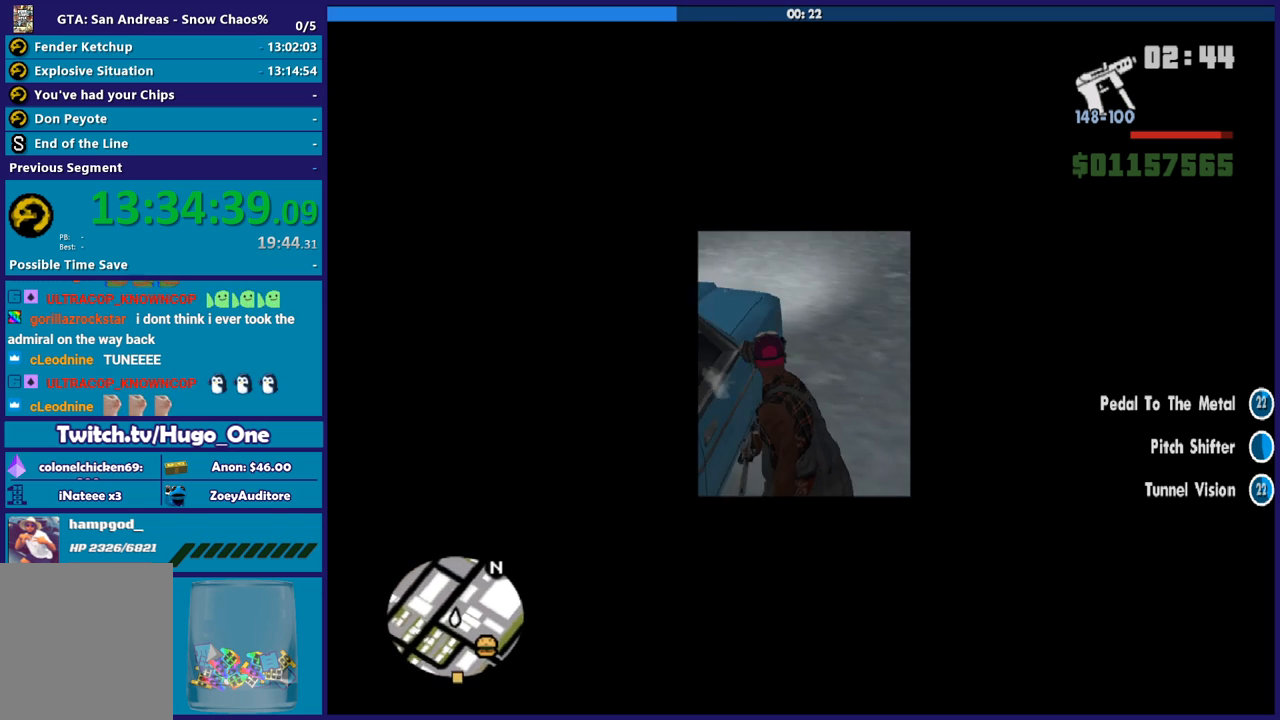
{"buttons": [], "left_stick": "center", "right_stick": "left", "button_events": [[67, "Y", "up"]]}
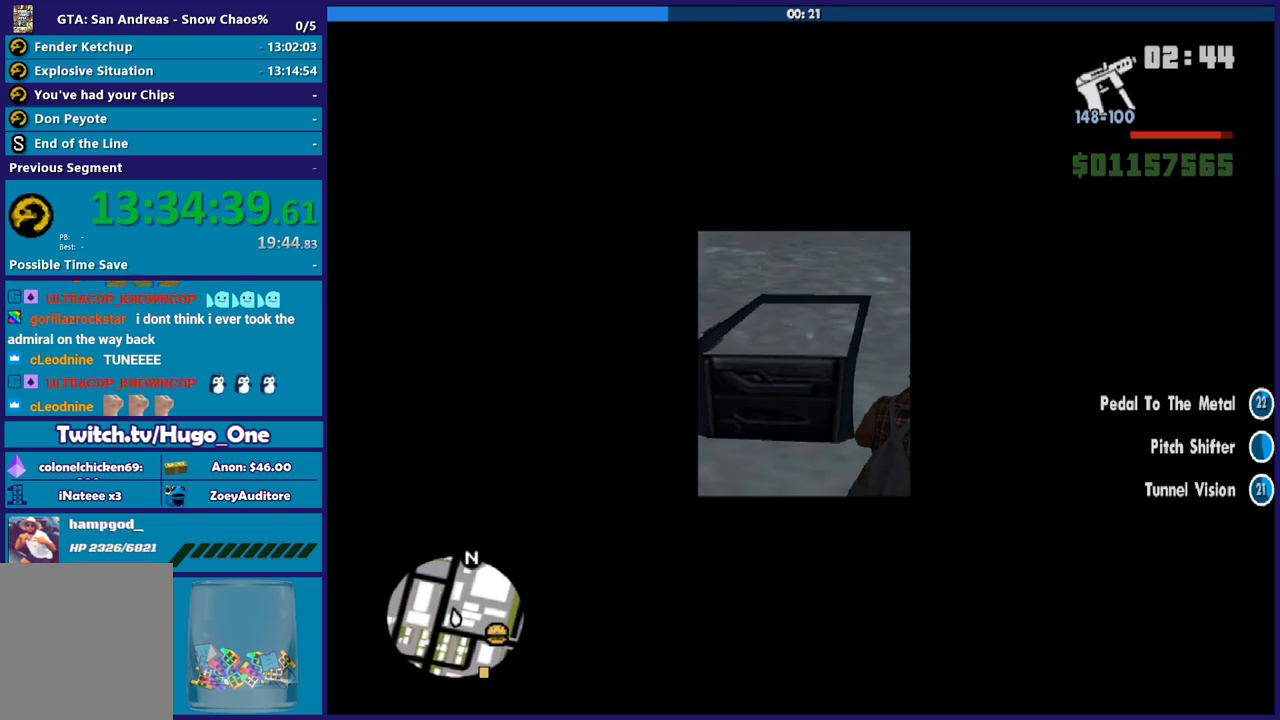
{"buttons": [], "left_stick": "center", "right_stick": "center", "button_events": []}
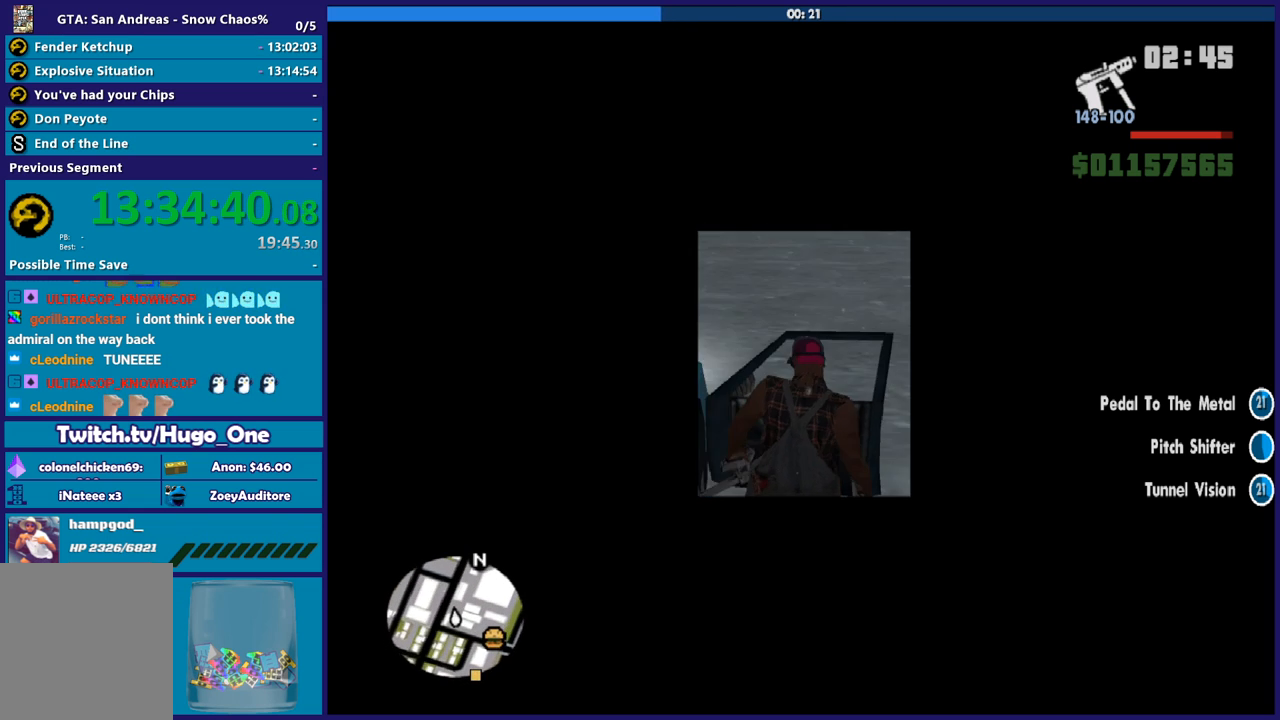
{"buttons": ["A", "R2"], "left_stick": "right", "right_stick": "center", "button_events": [[434, "A", "down"], [434, "R2", "down"]]}
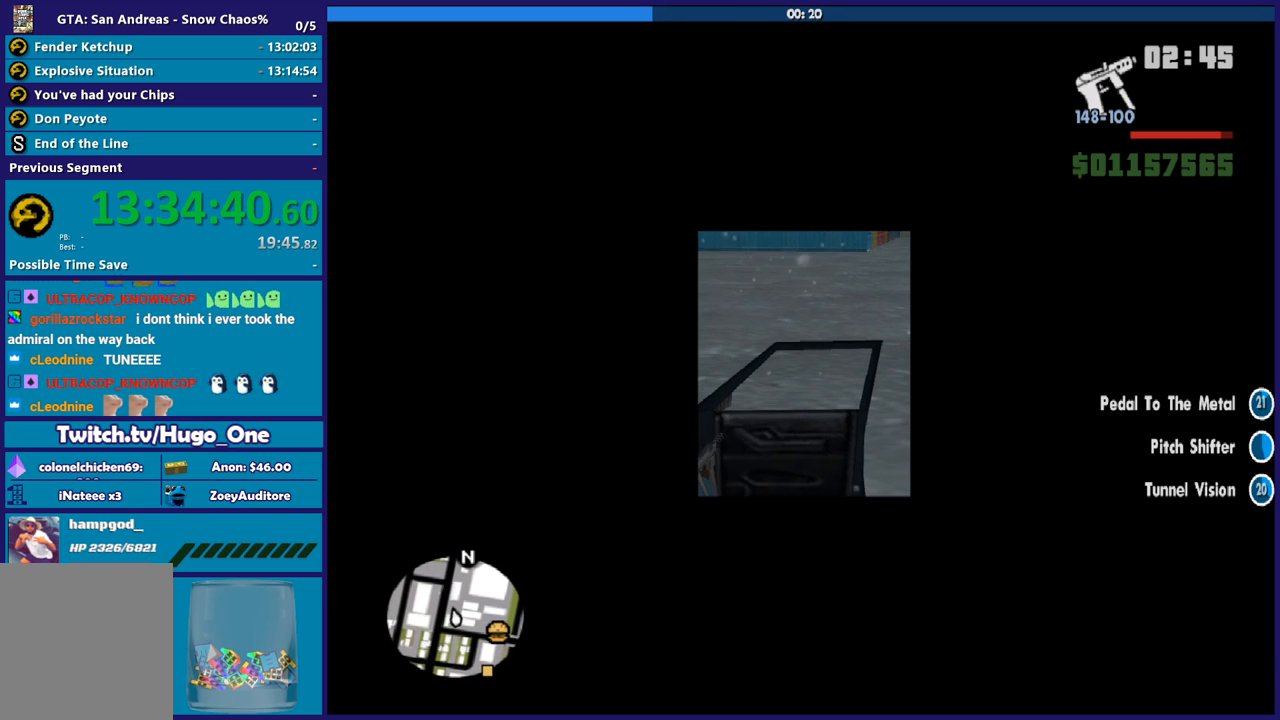
{"buttons": ["A", "R2"], "left_stick": "right", "right_stick": "center", "button_events": []}
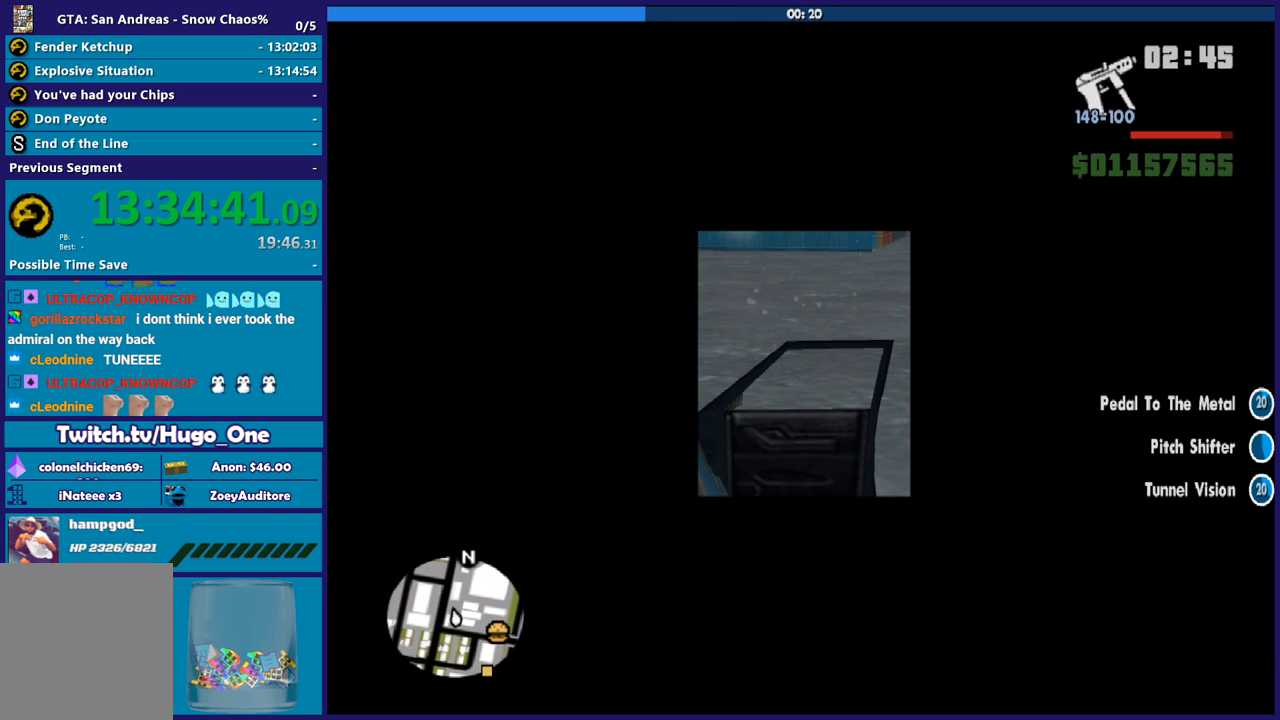
{"buttons": ["R2"], "left_stick": "right", "right_stick": "center", "button_events": [[334, "A", "up"]]}
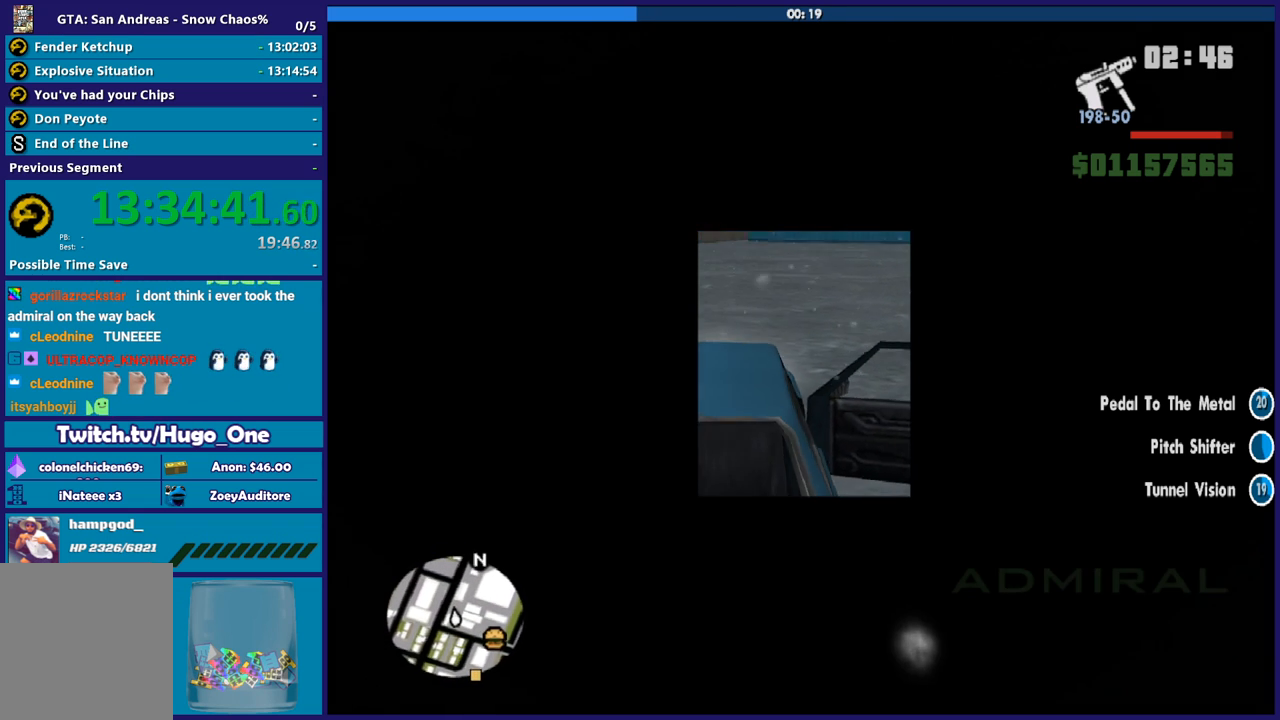
{"buttons": ["R2"], "left_stick": "right", "right_stick": "center", "button_events": []}
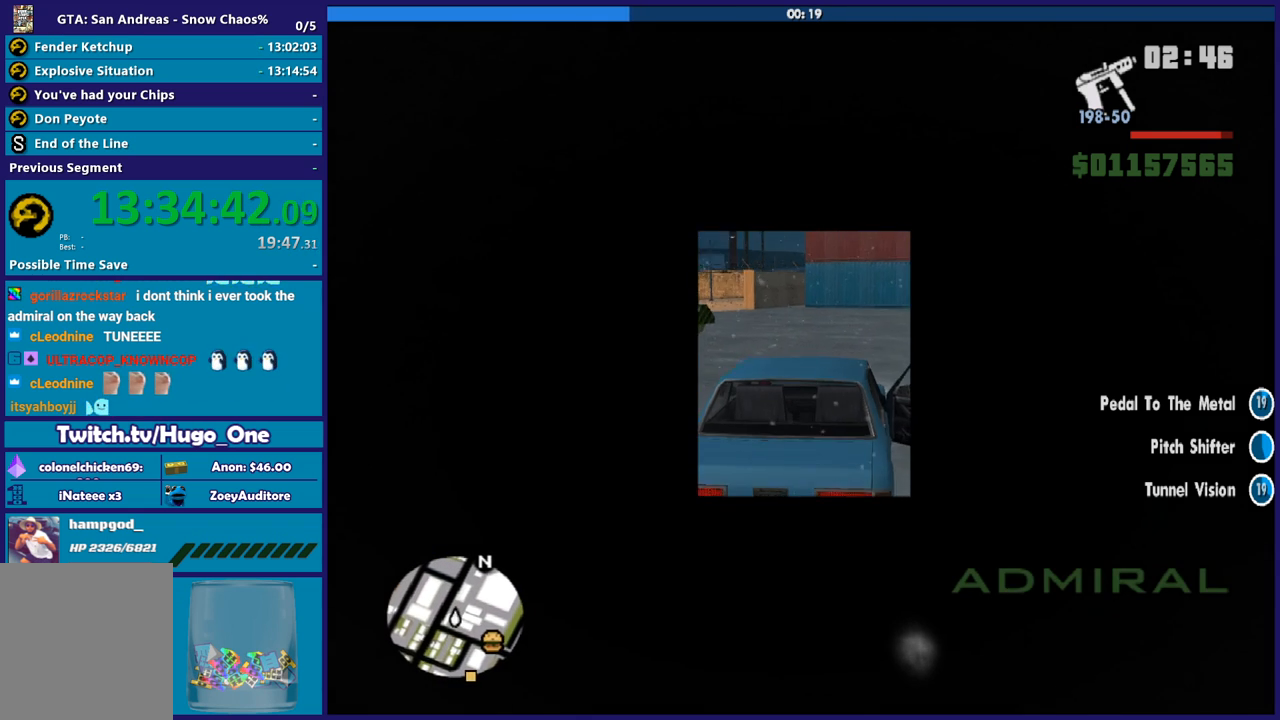
{"buttons": ["R2"], "left_stick": "left", "right_stick": "down-left", "button_events": []}
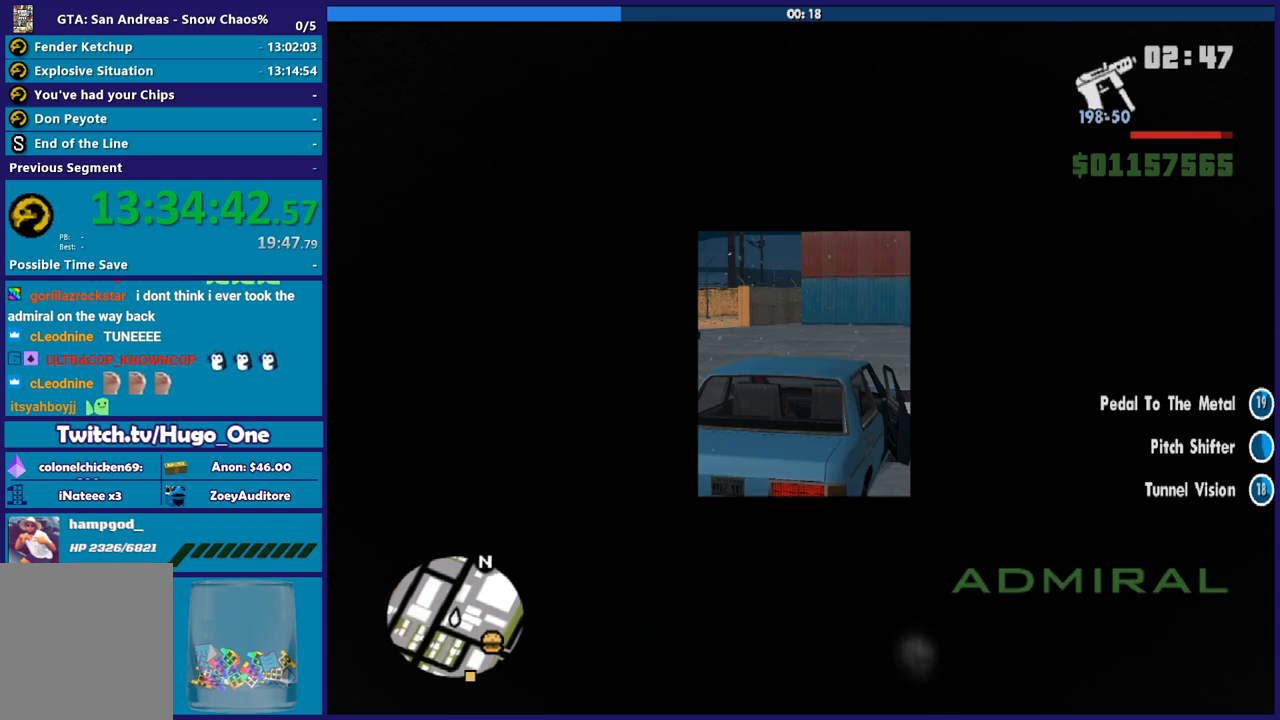
{"buttons": ["R2"], "left_stick": "up-left", "right_stick": "down-left", "button_events": []}
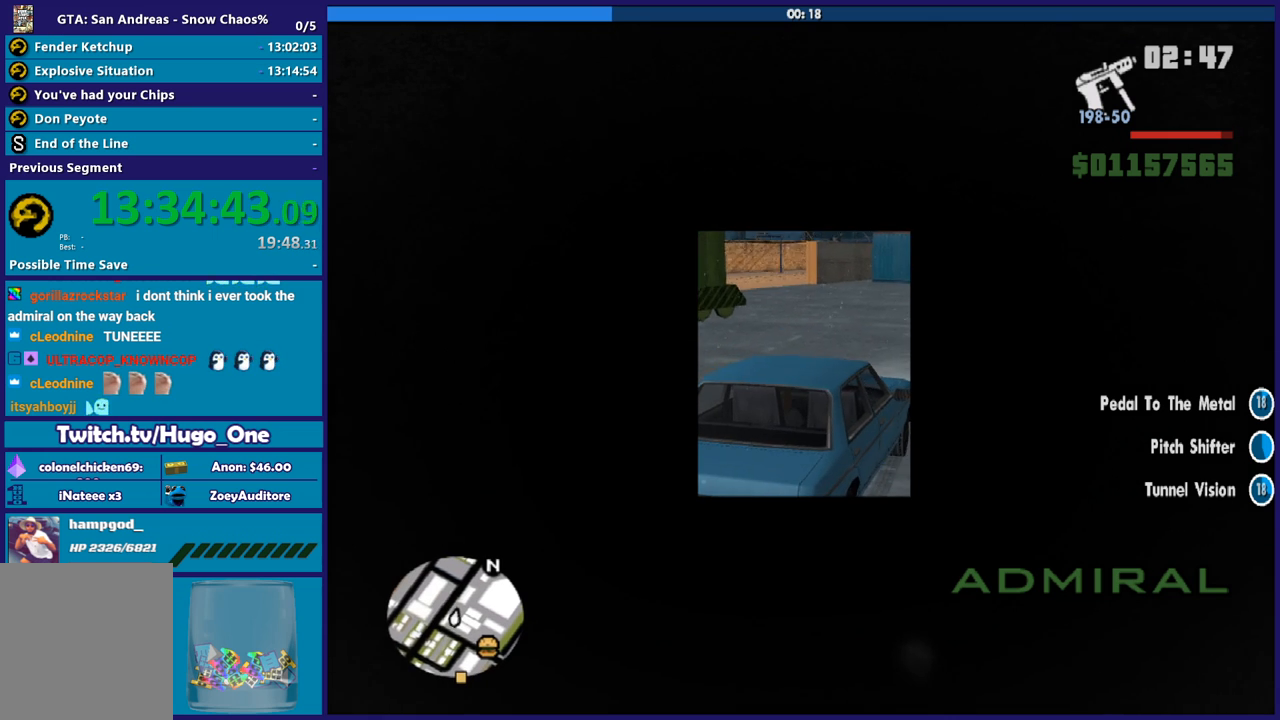
{"buttons": ["R2"], "left_stick": "left", "right_stick": "center", "button_events": []}
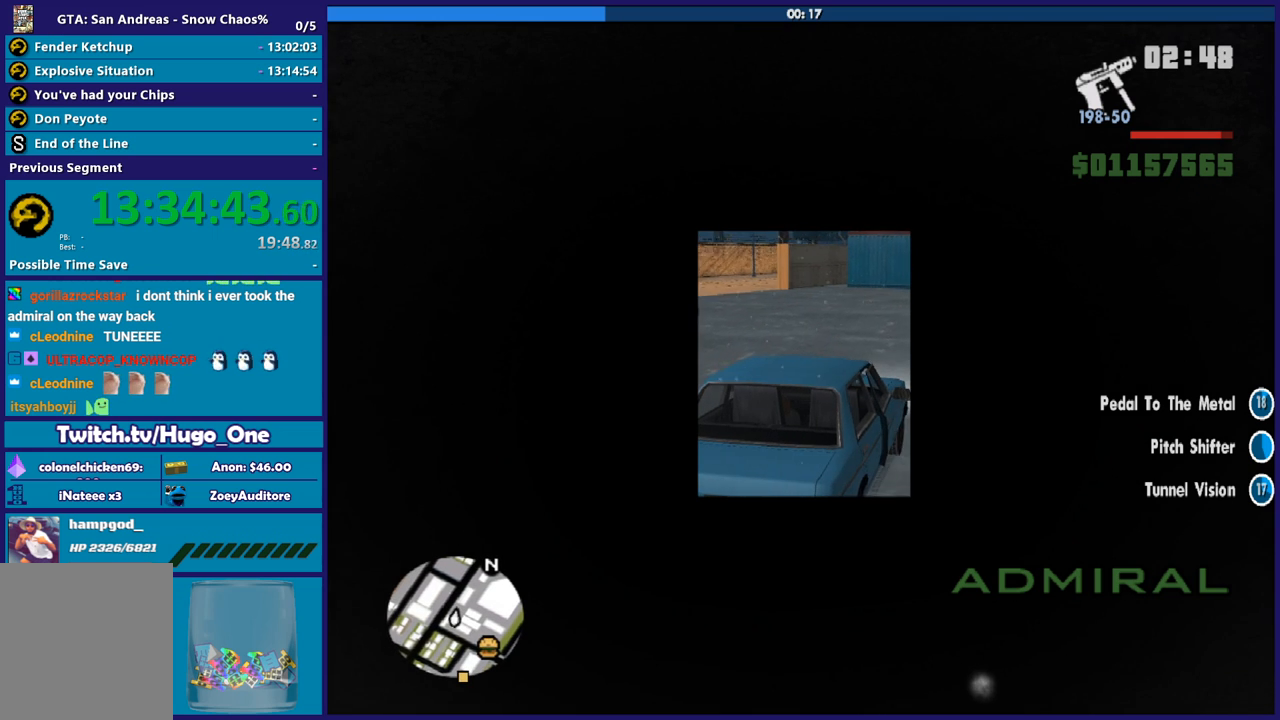
{"buttons": ["R2"], "left_stick": "left", "right_stick": "down-left", "button_events": []}
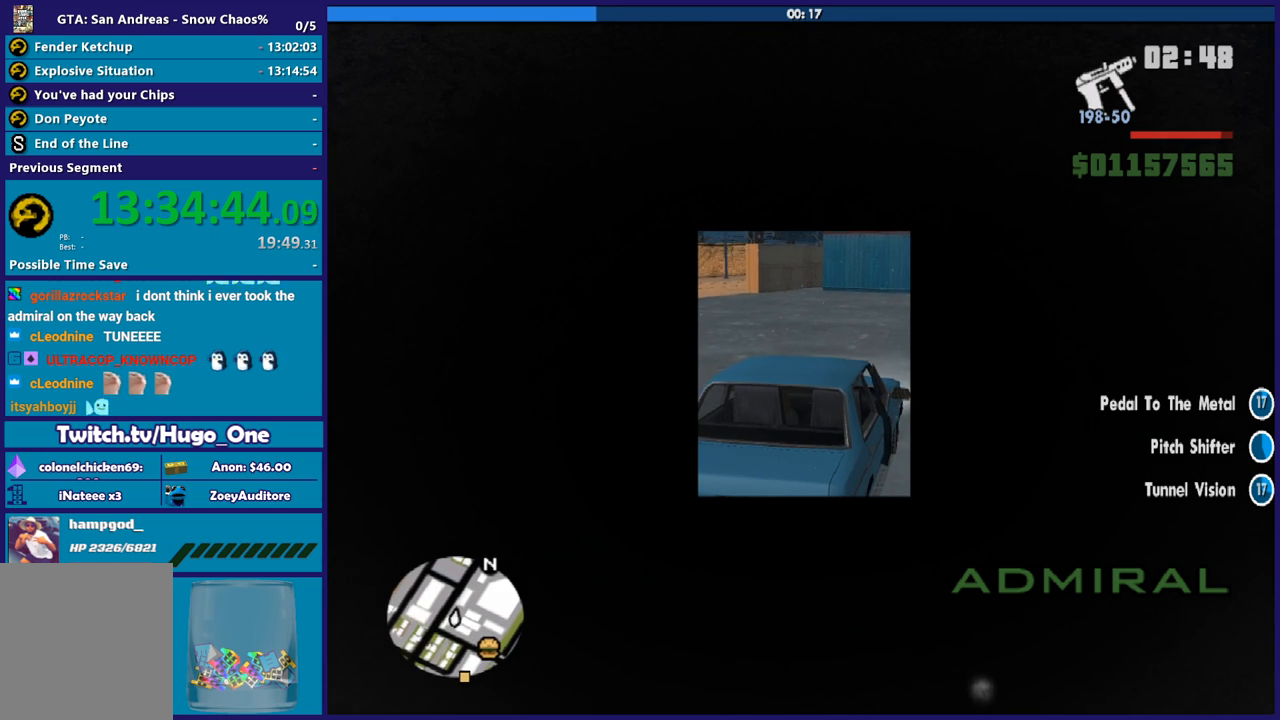
{"buttons": ["R2"], "left_stick": "center", "right_stick": "down-left", "button_events": []}
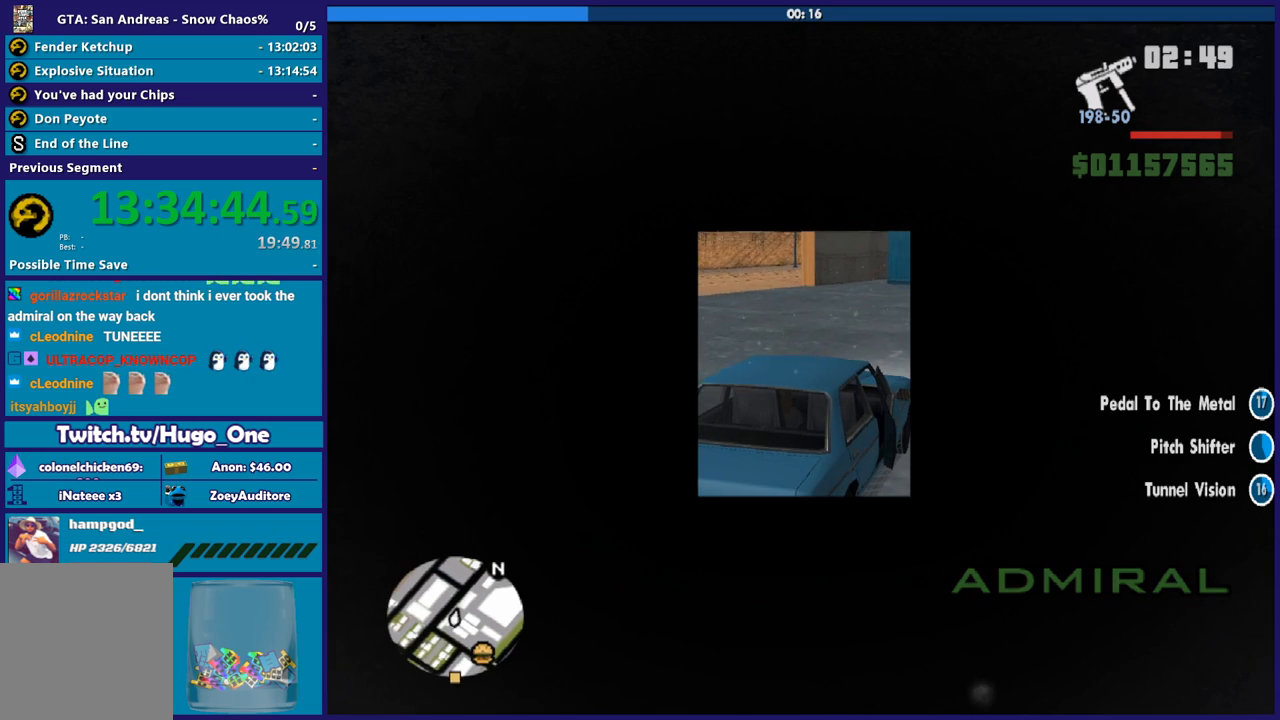
{"buttons": ["R2"], "left_stick": "down-right", "right_stick": "down-left", "button_events": []}
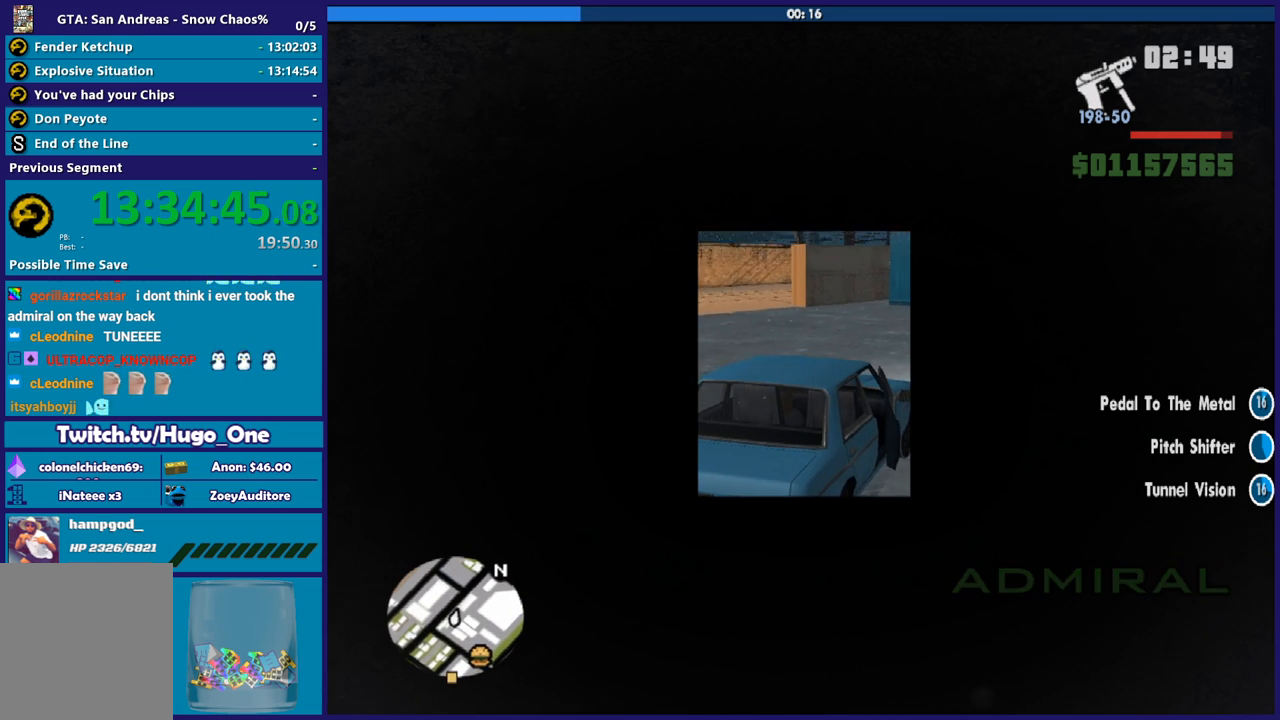
{"buttons": [], "left_stick": "left", "right_stick": "down-left", "button_events": [[501, "R2", "up"]]}
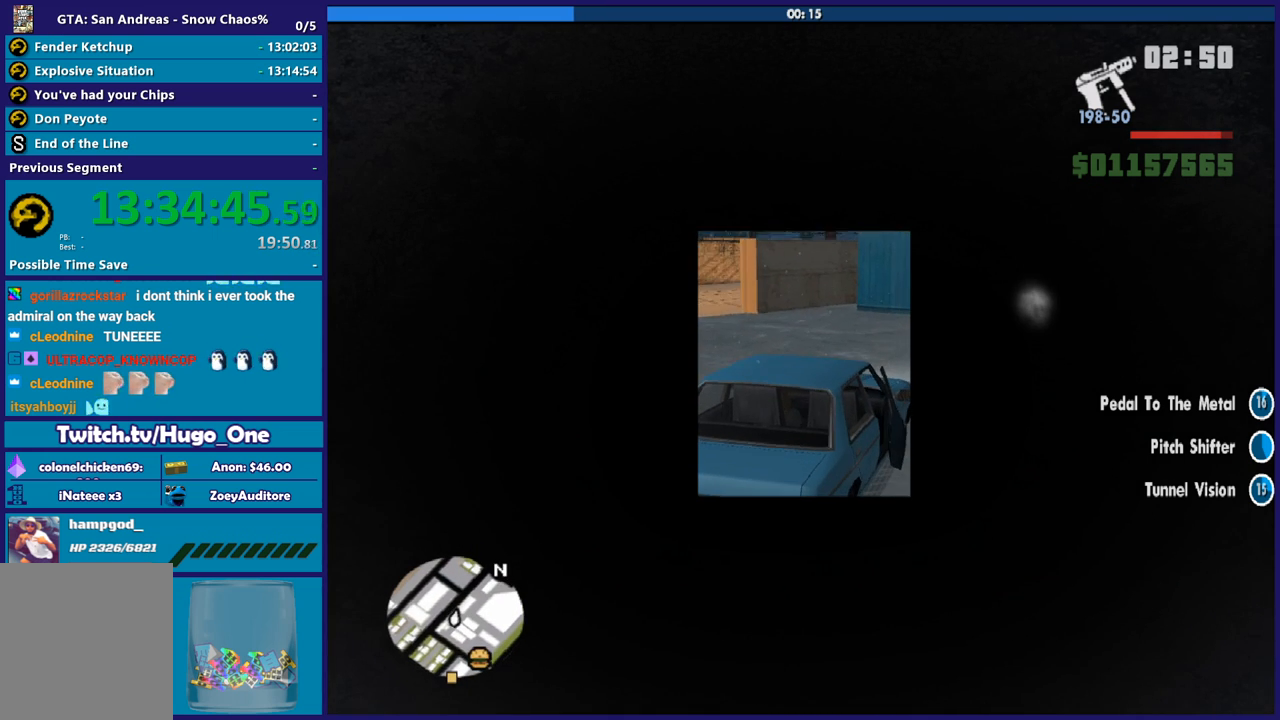
{"buttons": ["A"], "left_stick": "left", "right_stick": "center", "button_events": [[434, "A", "down"]]}
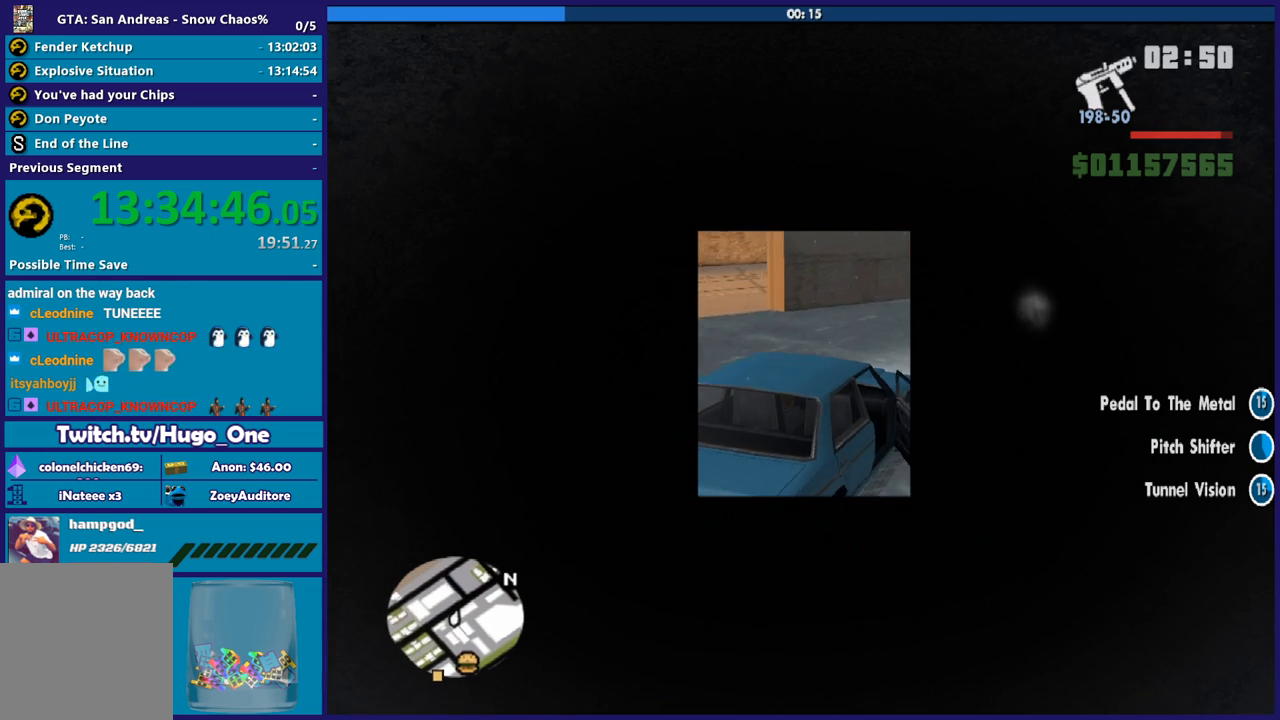
{"buttons": ["A"], "left_stick": "left", "right_stick": "center", "button_events": []}
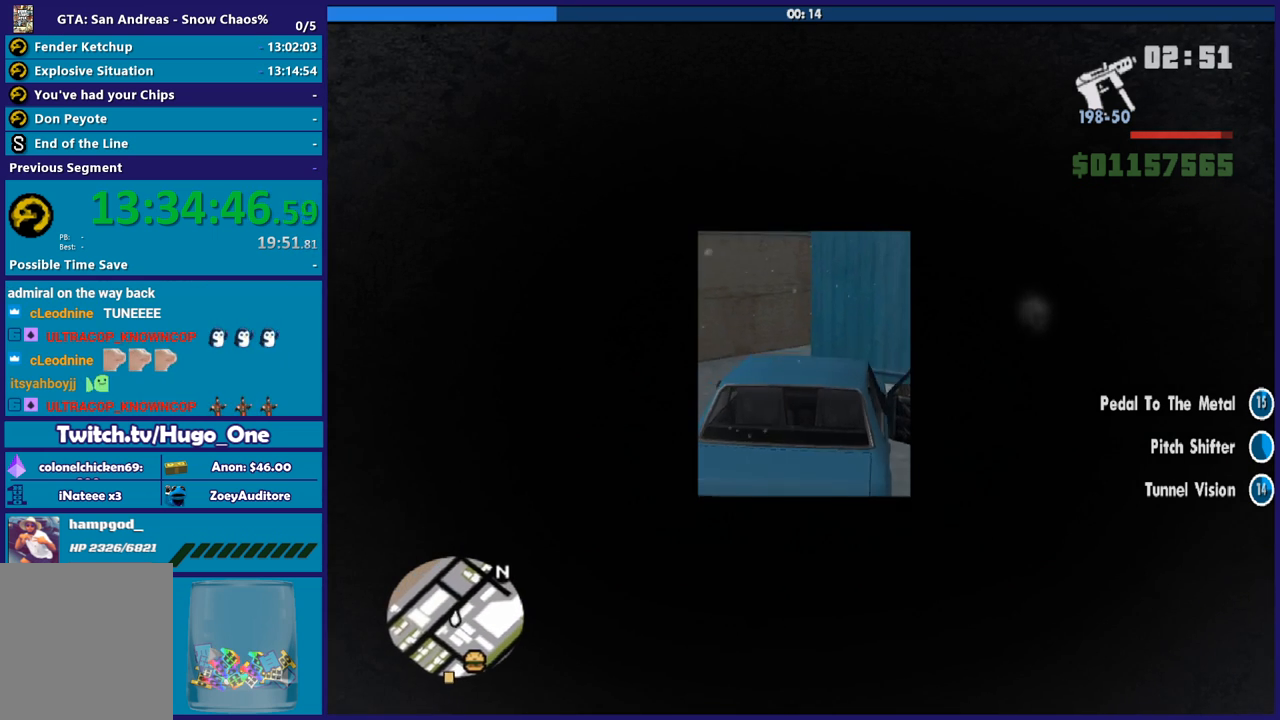
{"buttons": ["L2"], "left_stick": "down-right", "right_stick": "down-left", "button_events": [[200, "A", "up"], [267, "L2", "down"]]}
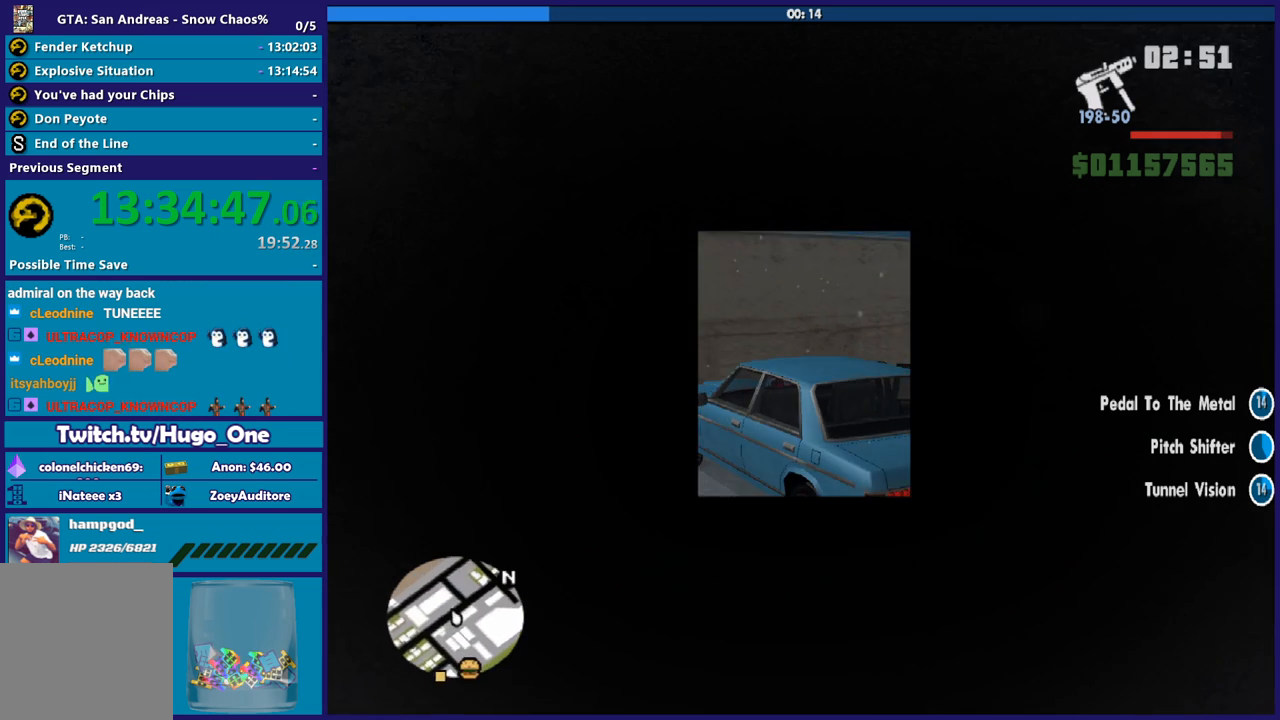
{"buttons": ["L2"], "left_stick": "down-left", "right_stick": "left", "button_events": []}
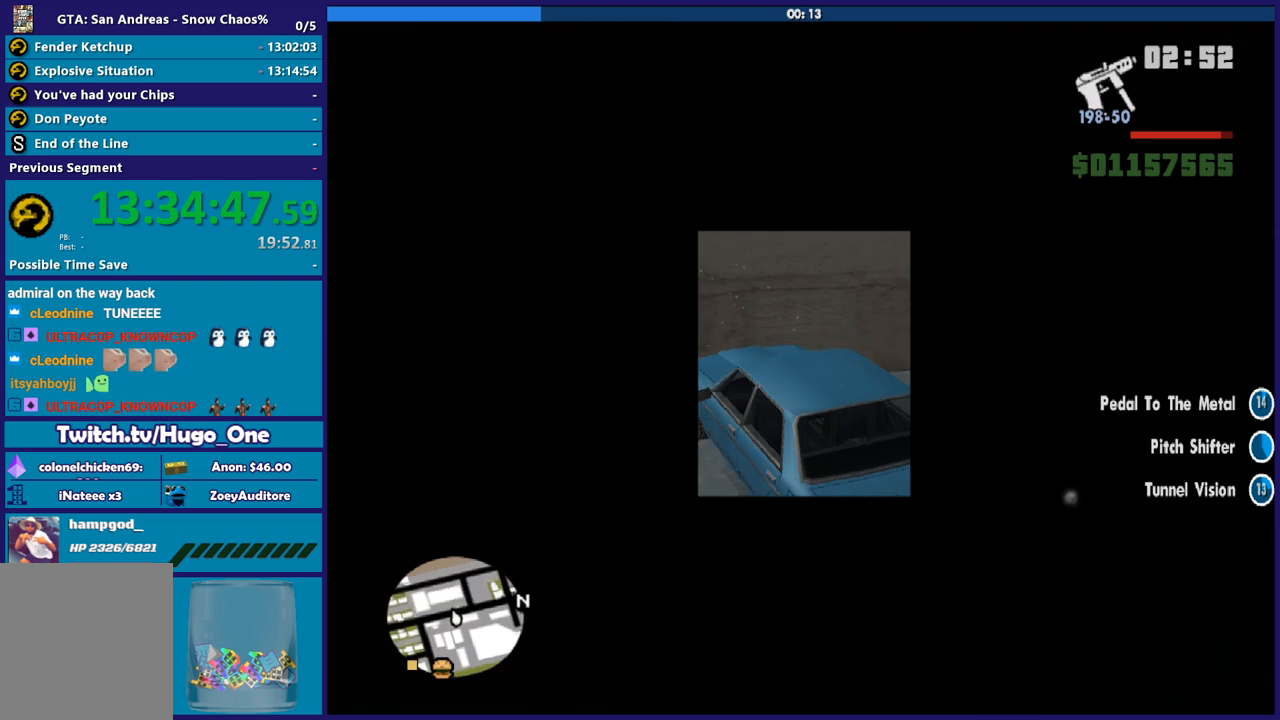
{"buttons": ["L2"], "left_stick": "down-right", "right_stick": "left", "button_events": []}
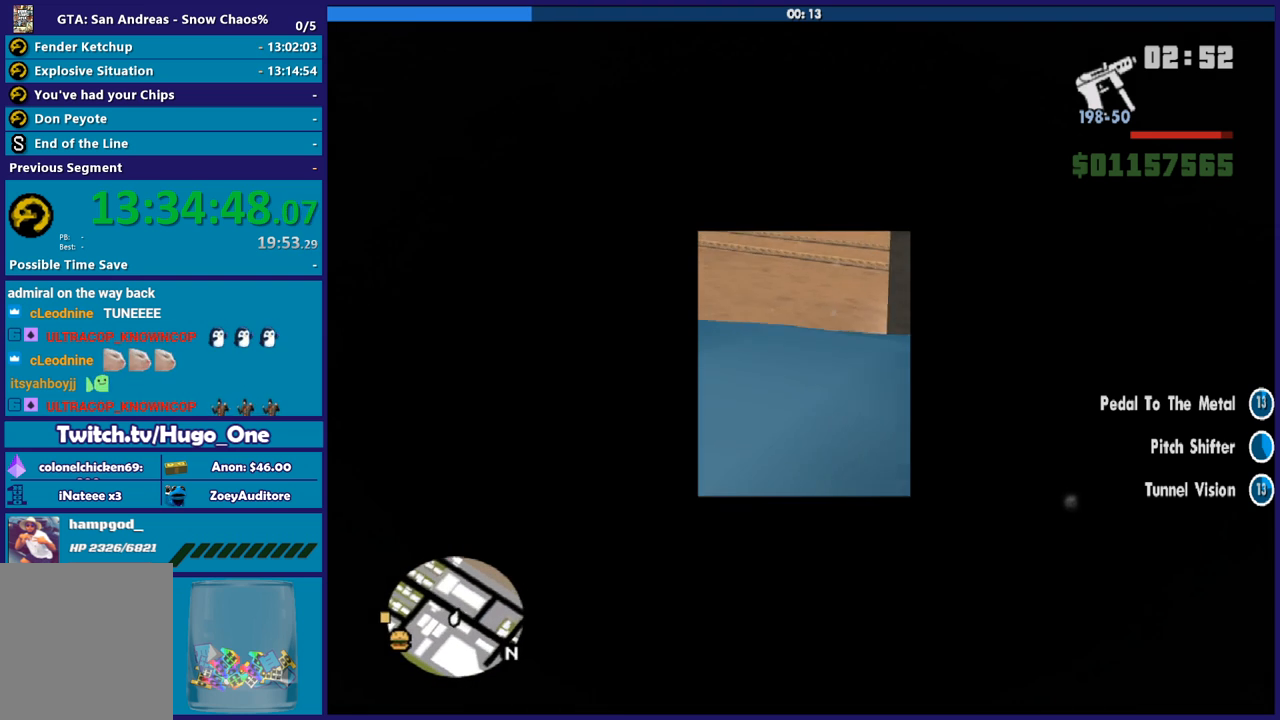
{"buttons": ["L2"], "left_stick": "right", "right_stick": "up-right", "button_events": []}
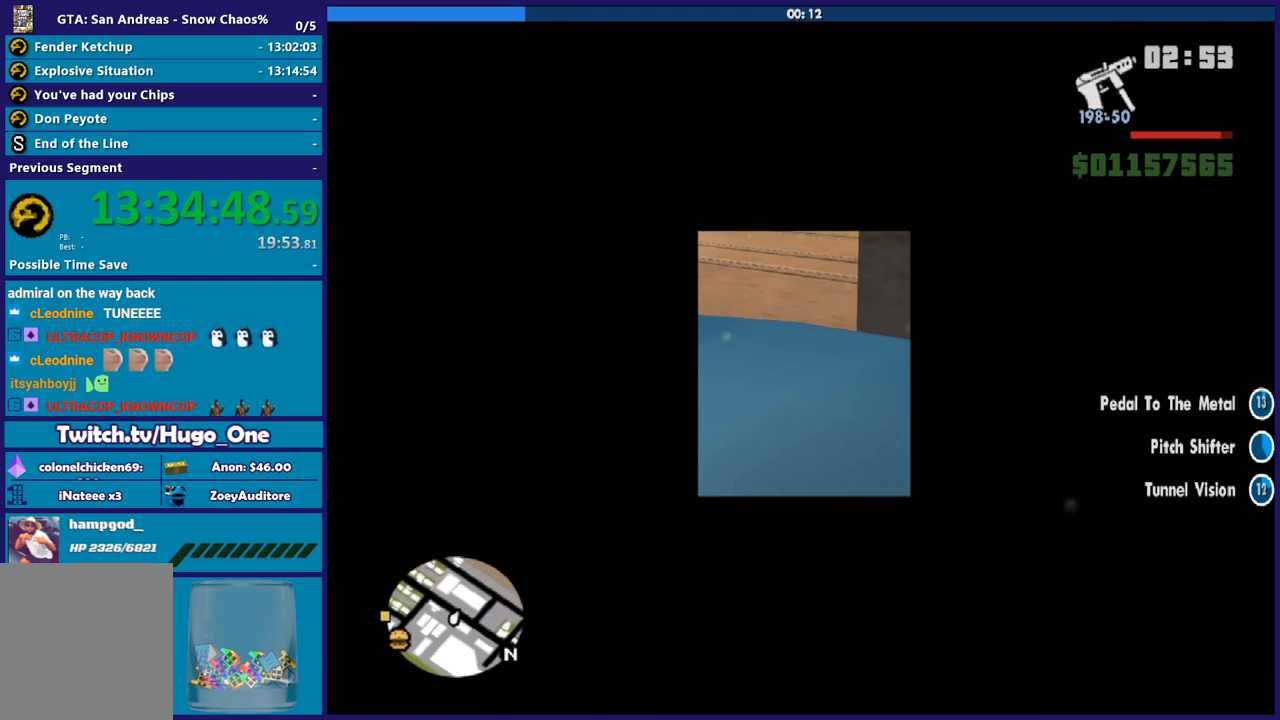
{"buttons": ["R2"], "left_stick": "down-left", "right_stick": "down-left", "button_events": [[133, "L2", "up"], [133, "R2", "down"]]}
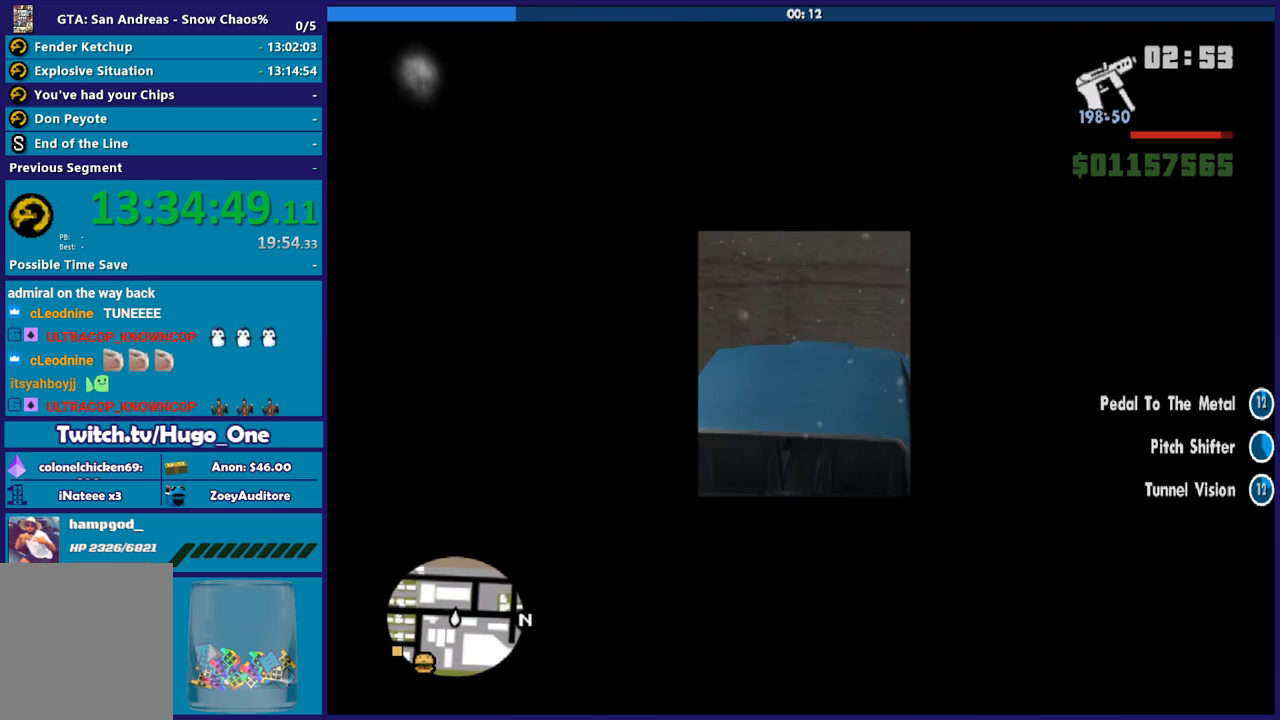
{"buttons": ["R2"], "left_stick": "center", "right_stick": "up-left", "button_events": []}
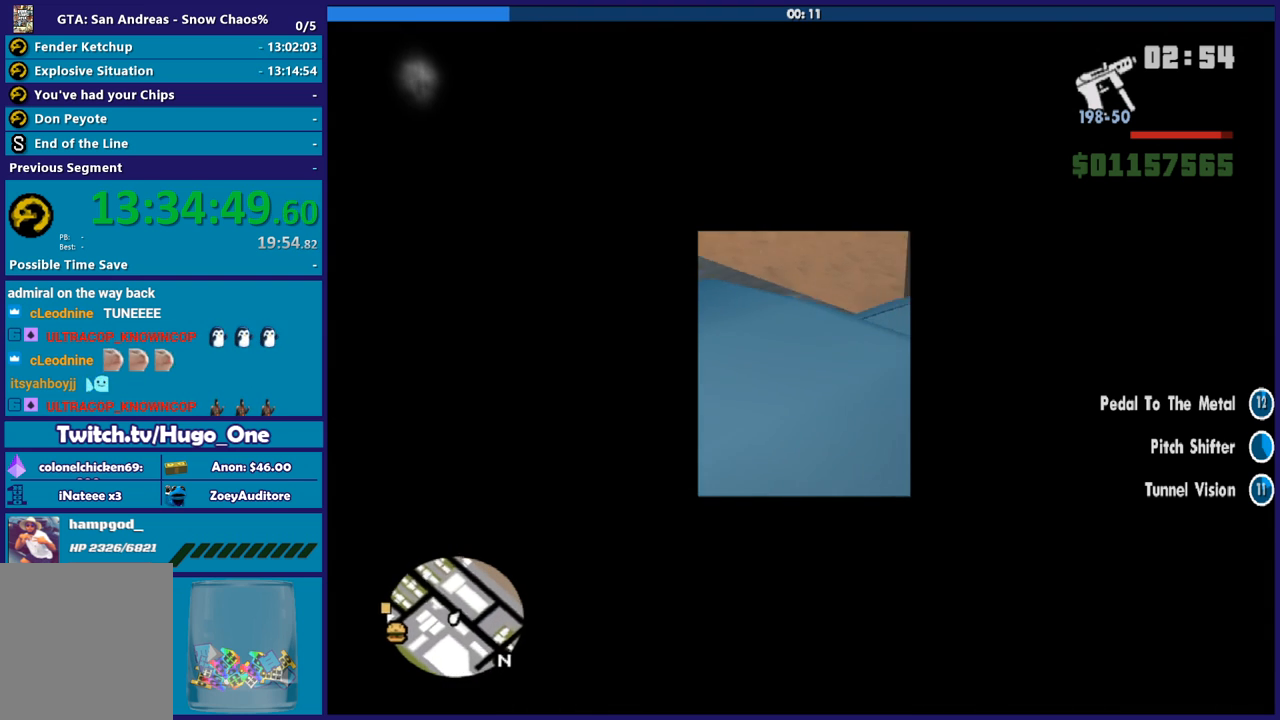
{"buttons": ["R2"], "left_stick": "center", "right_stick": "up", "button_events": []}
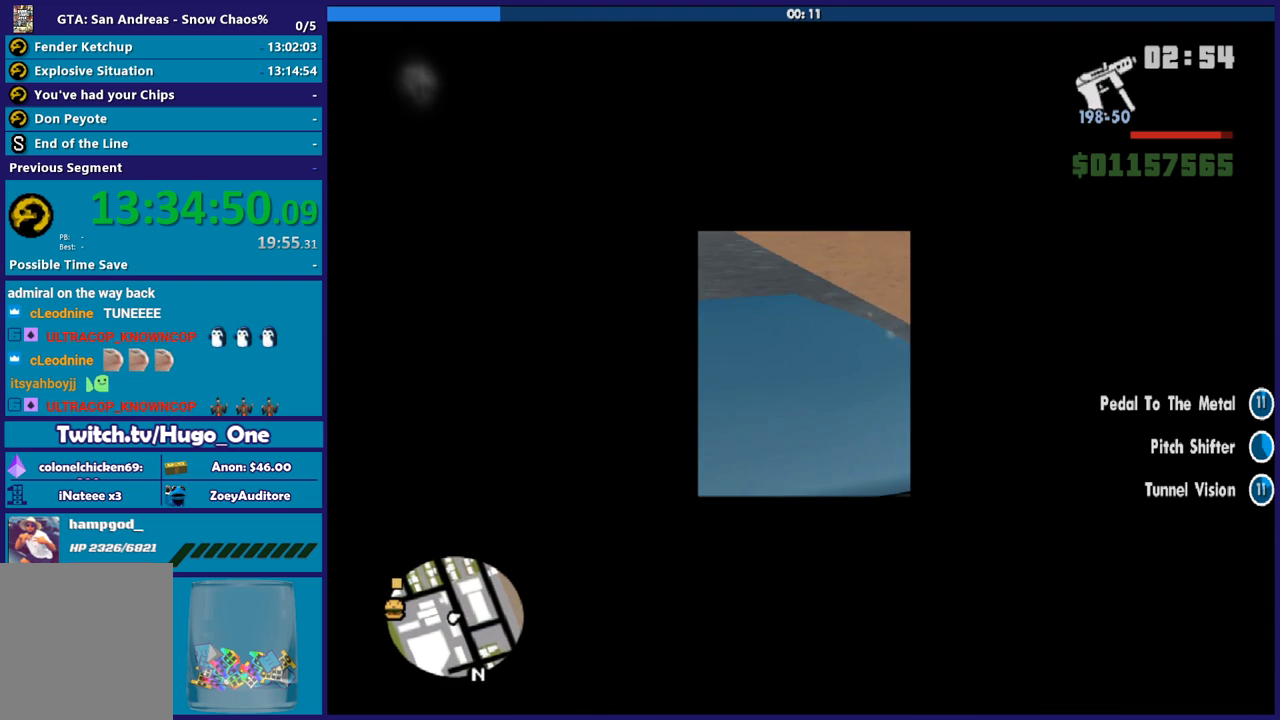
{"buttons": [], "left_stick": "center", "right_stick": "center", "button_events": [[367, "R2", "up"]]}